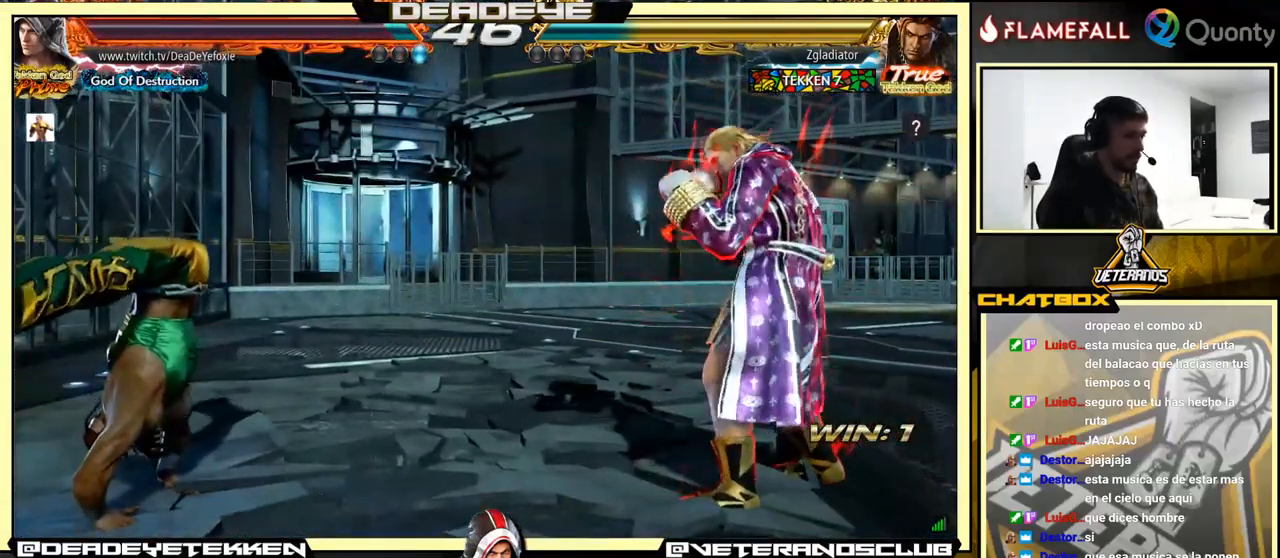
Gameplay with a controller (arcade stick); each line is a JSON object with the inputs held at the frame after it. "events" lists button and stick changes between this image and that frame as [ms after this image, input, new state], when the widget could be followed in between. Not read: L3 R3.
{"buttons": [], "left_stick": "right", "events": [[217, "left_stick", "left"], [300, "left_stick", "center"], [384, "left_stick", "right"]]}
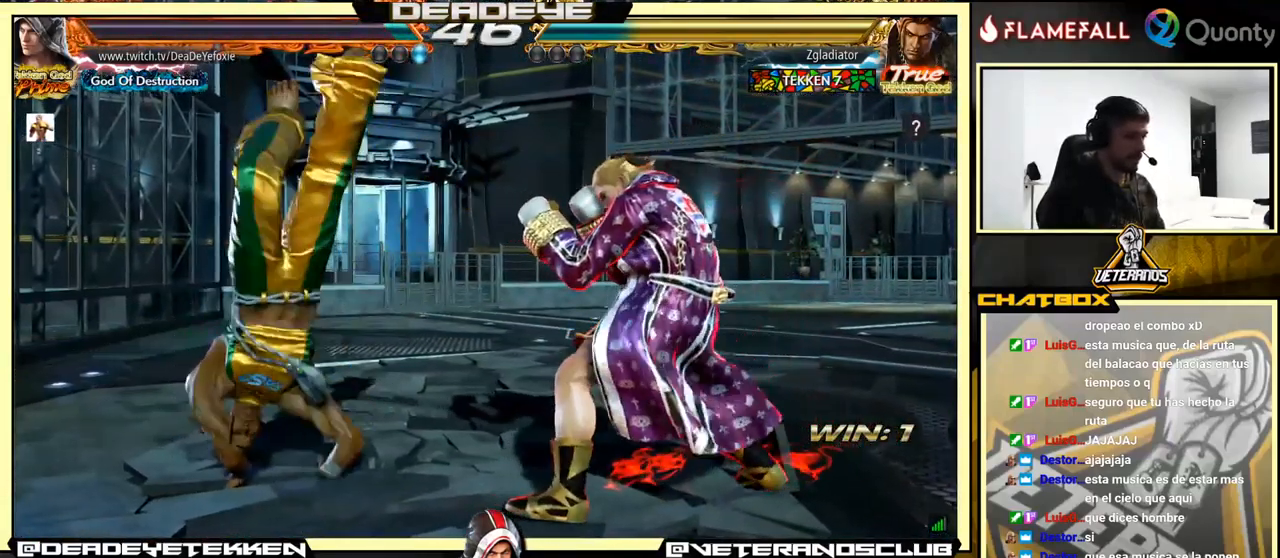
{"buttons": [], "left_stick": "center", "events": [[217, "left_stick", "center"]]}
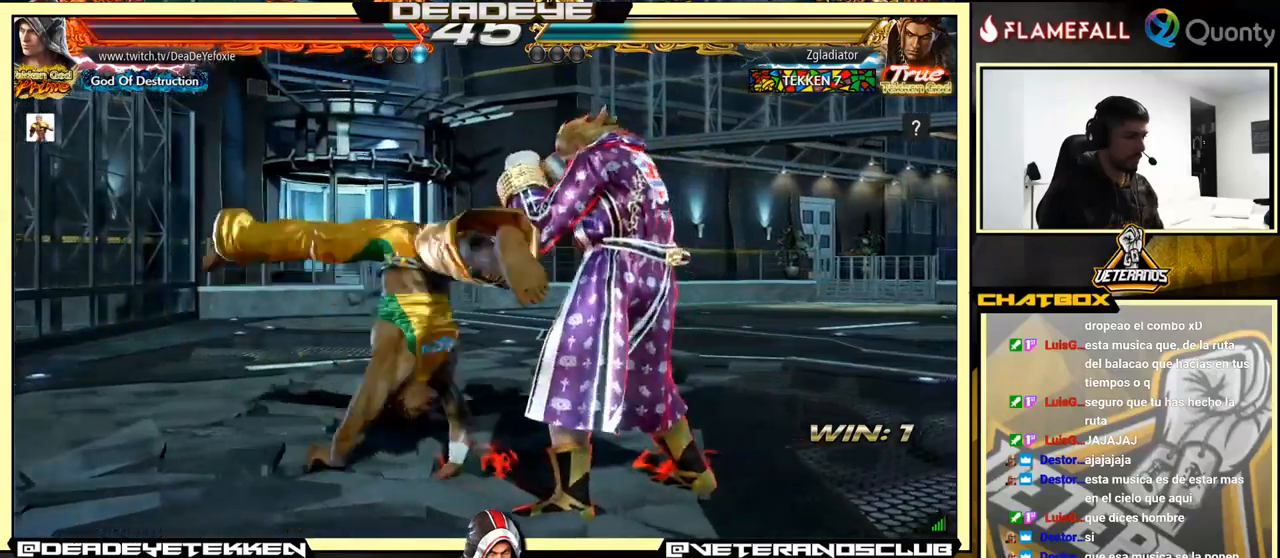
{"buttons": ["L1"], "left_stick": "down-left", "events": [[366, "left_stick", "down-left"], [400, "L1", "down"]]}
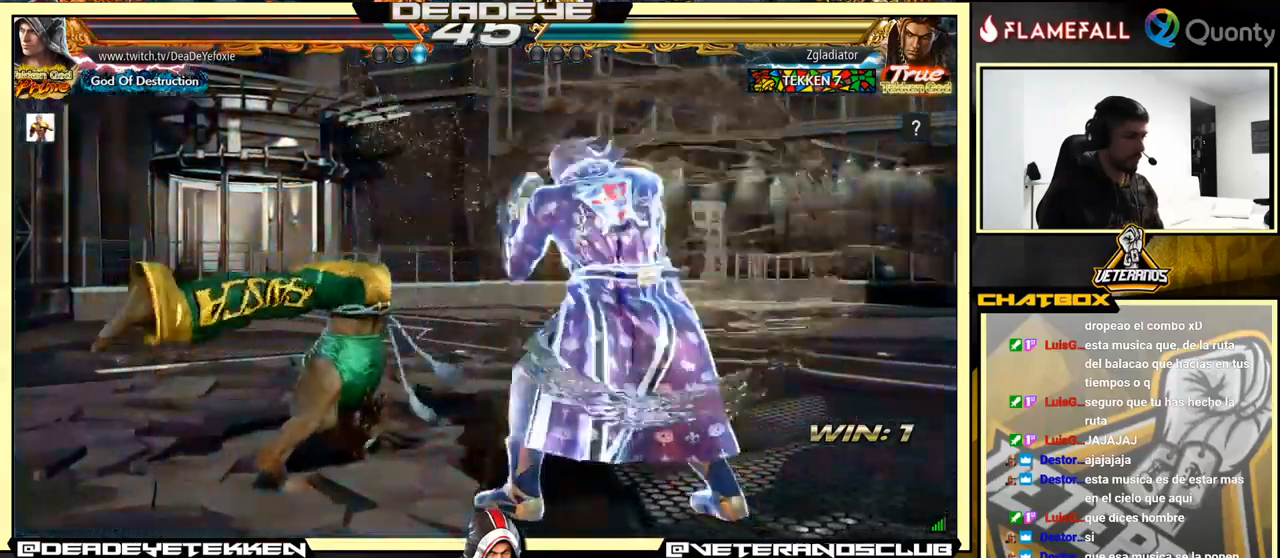
{"buttons": ["CROSS"], "left_stick": "left", "events": [[16, "left_stick", "left"], [66, "CROSS", "down"], [66, "L1", "up"]]}
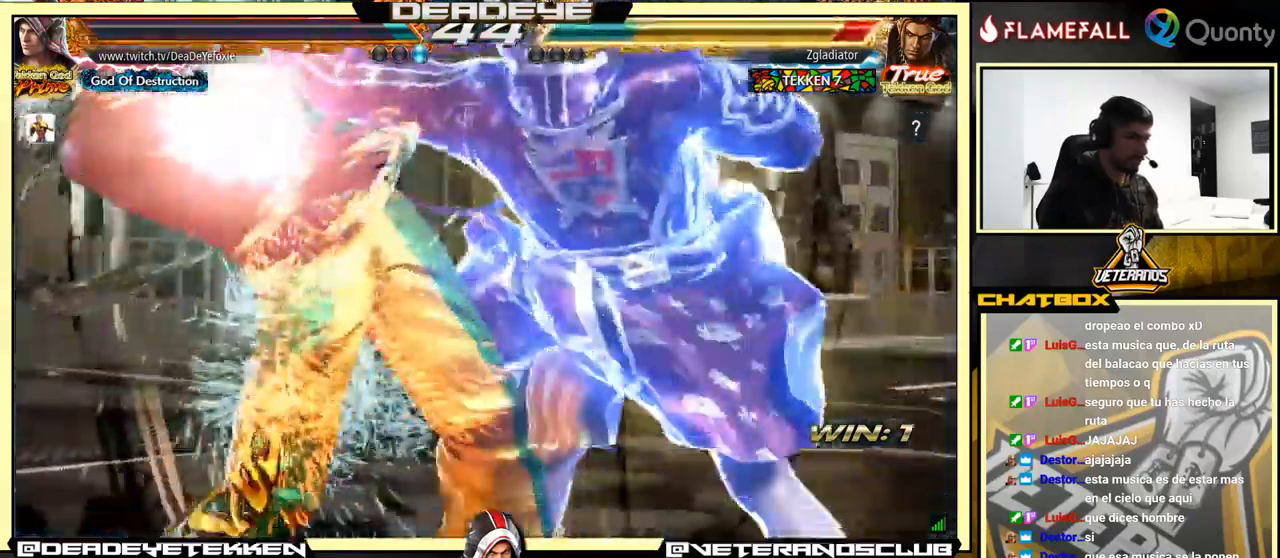
{"buttons": ["CROSS"], "left_stick": "left", "events": []}
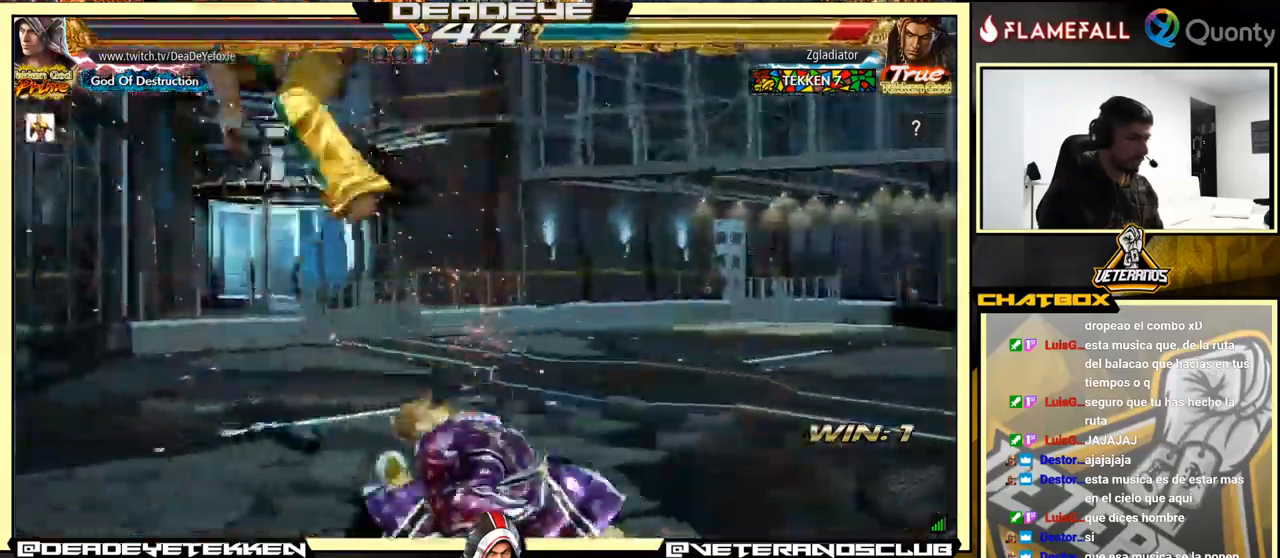
{"buttons": ["CROSS"], "left_stick": "left", "events": [[166, "TRIANGLE", "down"], [350, "TRIANGLE", "up"]]}
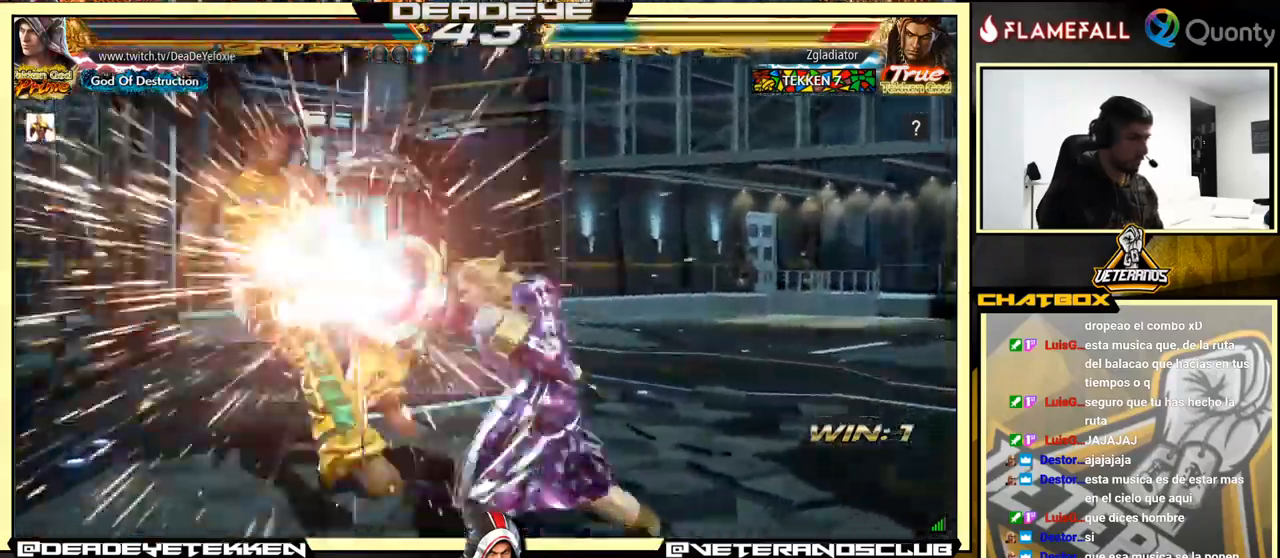
{"buttons": ["CROSS"], "left_stick": "left", "events": []}
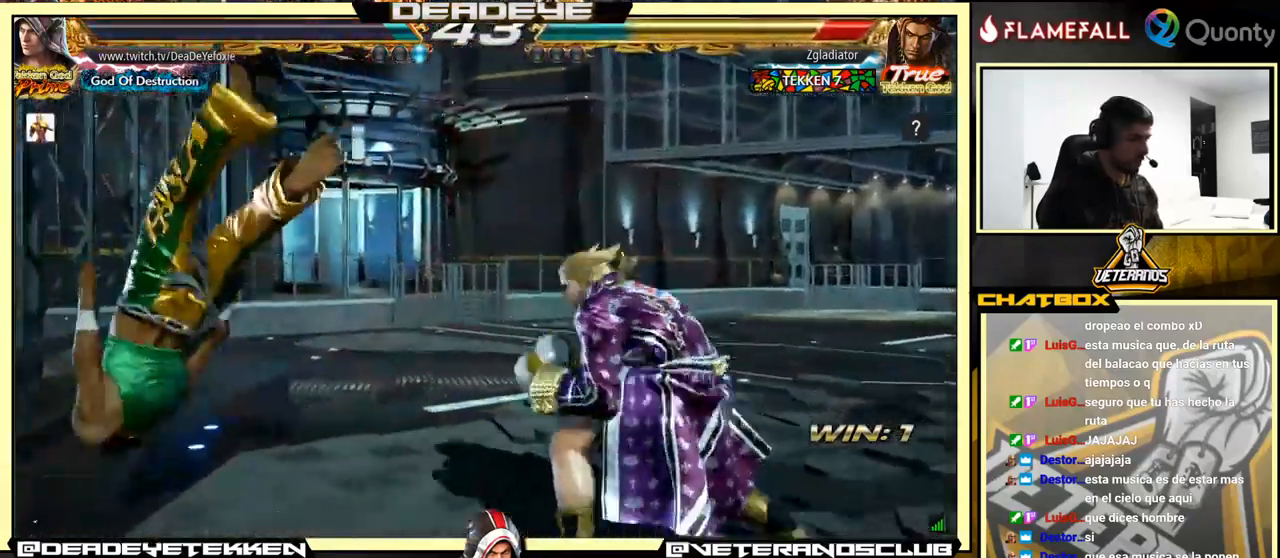
{"buttons": [], "left_stick": "center", "events": [[133, "SQUARE", "down"], [150, "CROSS", "up"], [183, "SQUARE", "up"], [216, "left_stick", "center"]]}
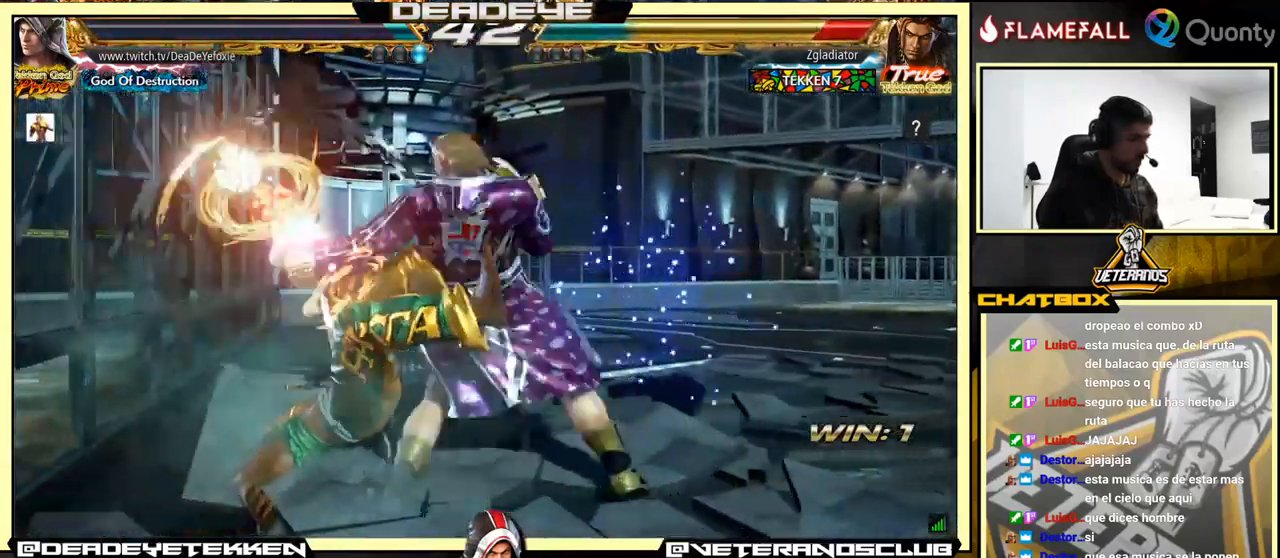
{"buttons": [], "left_stick": "down", "events": [[133, "left_stick", "right"], [233, "R2", "down"], [316, "R2", "up"], [350, "SQUARE", "down"], [366, "left_stick", "center"], [400, "SQUARE", "up"], [433, "SQUARE", "down"], [500, "SQUARE", "up"], [500, "left_stick", "down"]]}
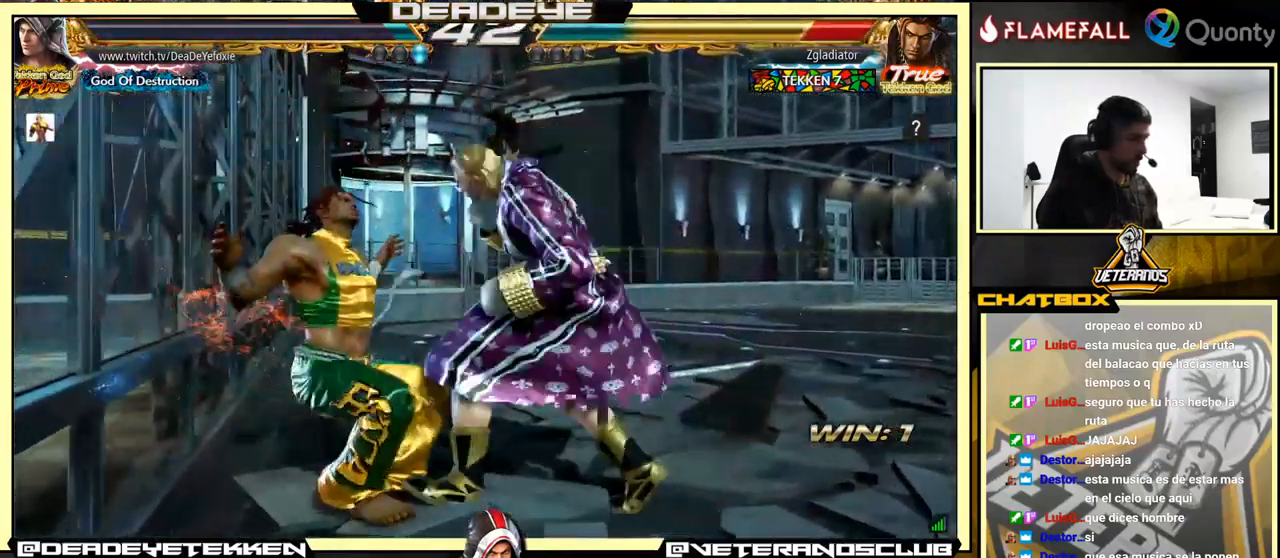
{"buttons": [], "left_stick": "center", "events": [[33, "SQUARE", "down"], [83, "SQUARE", "up"], [283, "left_stick", "center"]]}
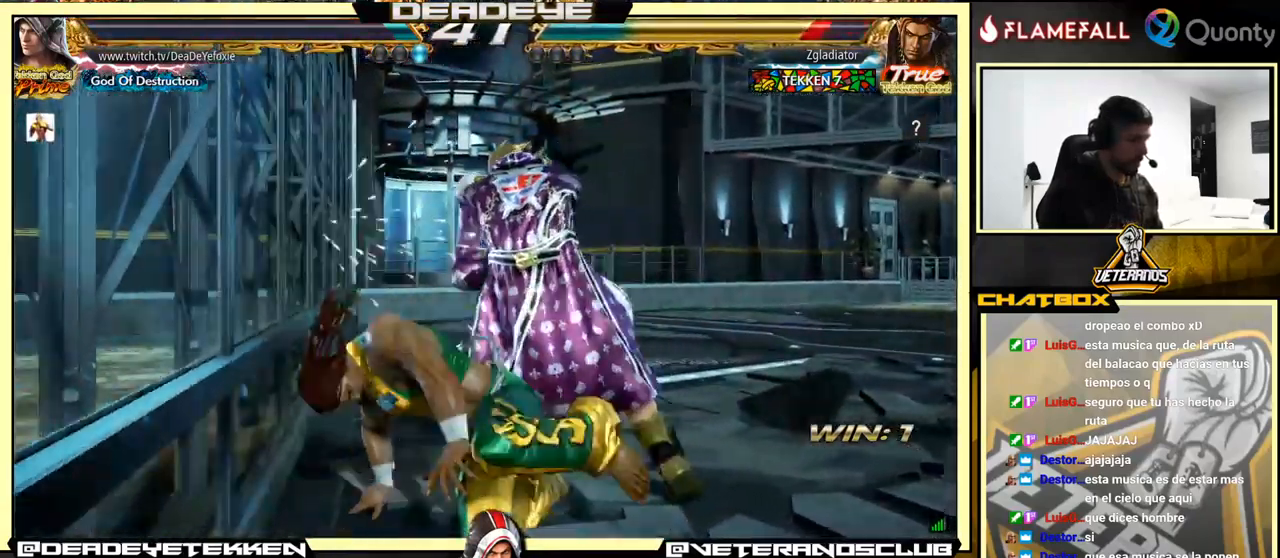
{"buttons": [], "left_stick": "center", "events": [[216, "CIRCLE", "down"], [300, "CIRCLE", "up"]]}
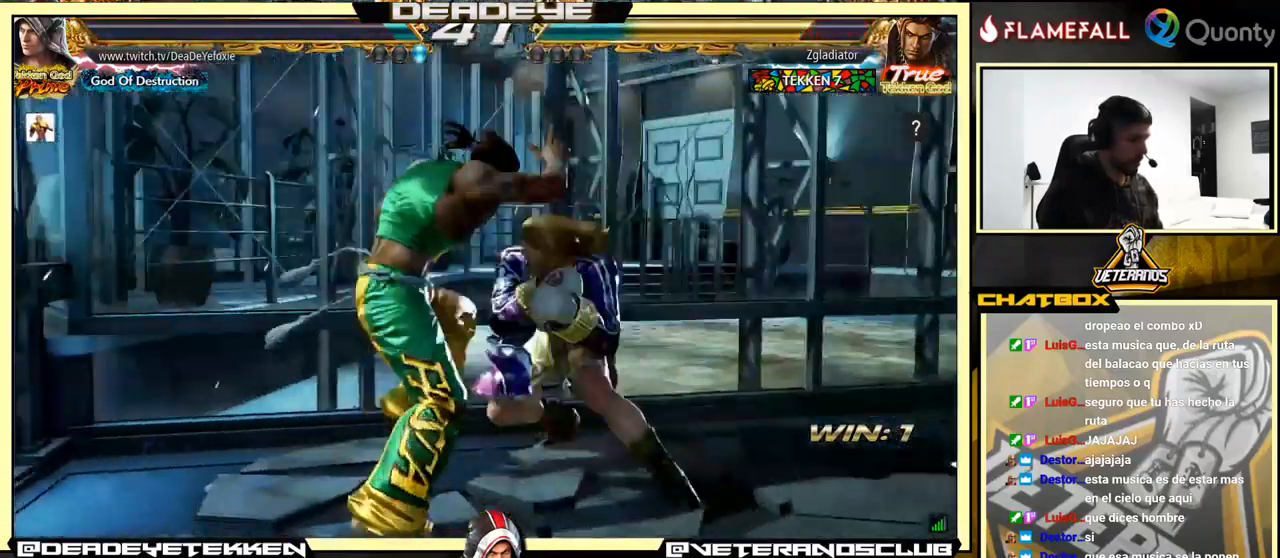
{"buttons": [], "left_stick": "center", "events": [[33, "SQUARE", "down"], [133, "SQUARE", "up"]]}
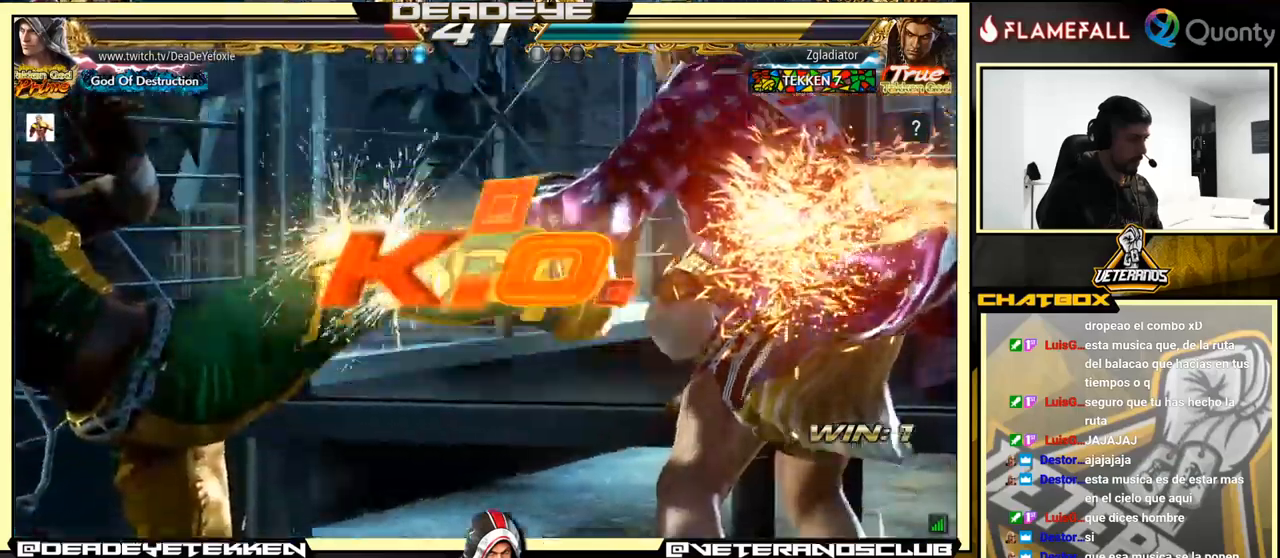
{"buttons": [], "left_stick": "center", "events": []}
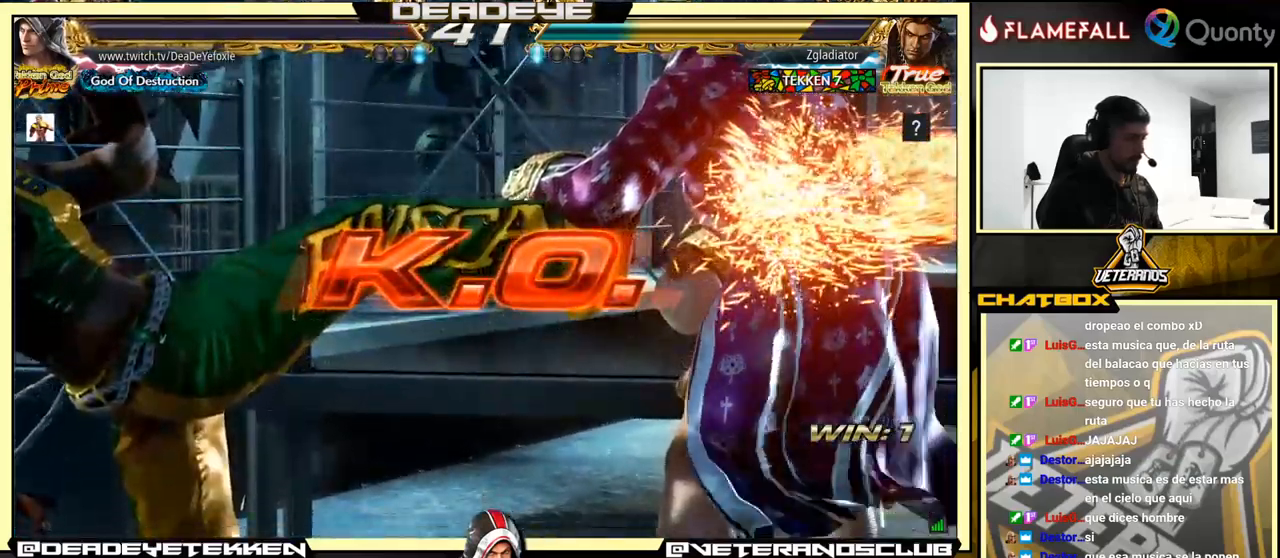
{"buttons": [], "left_stick": "center", "events": []}
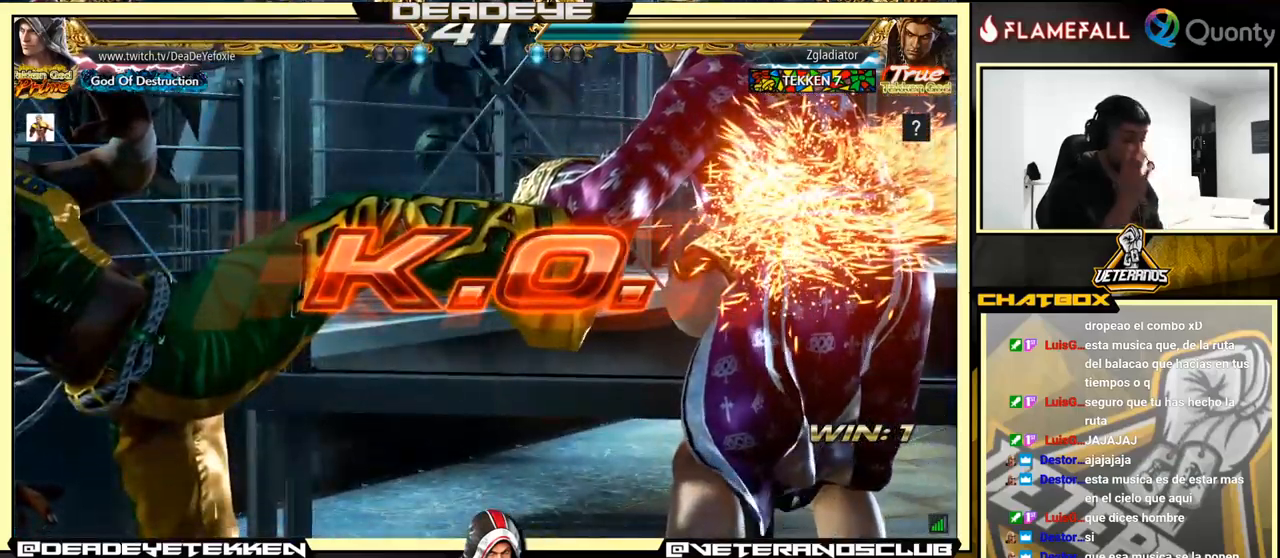
{"buttons": [], "left_stick": "center", "events": []}
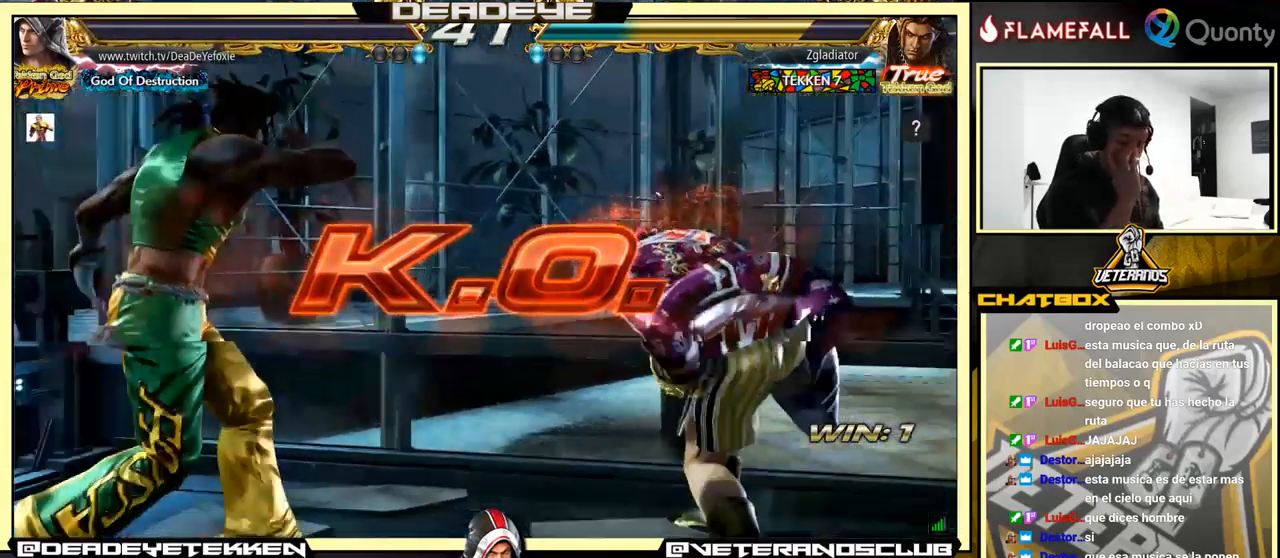
{"buttons": [], "left_stick": "center", "events": []}
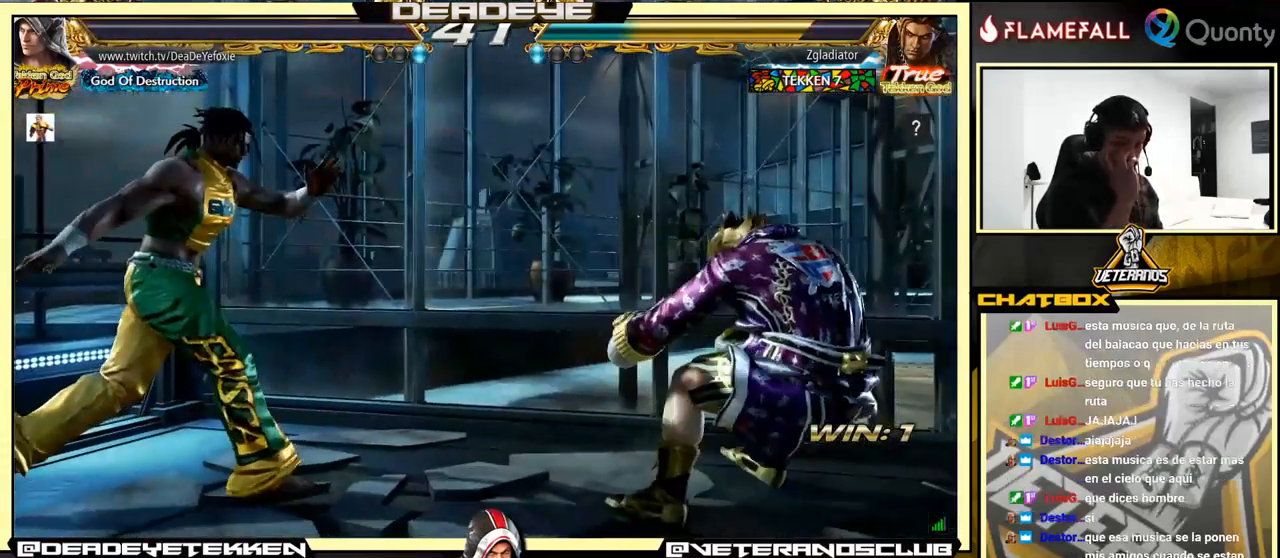
{"buttons": [], "left_stick": "center", "events": []}
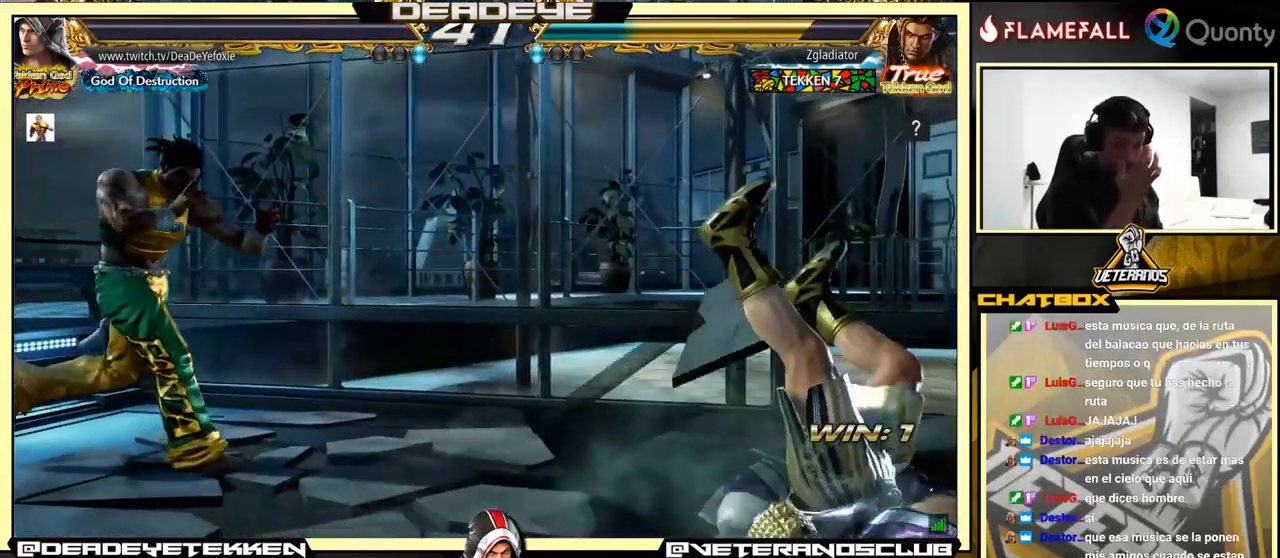
{"buttons": [], "left_stick": "center", "events": []}
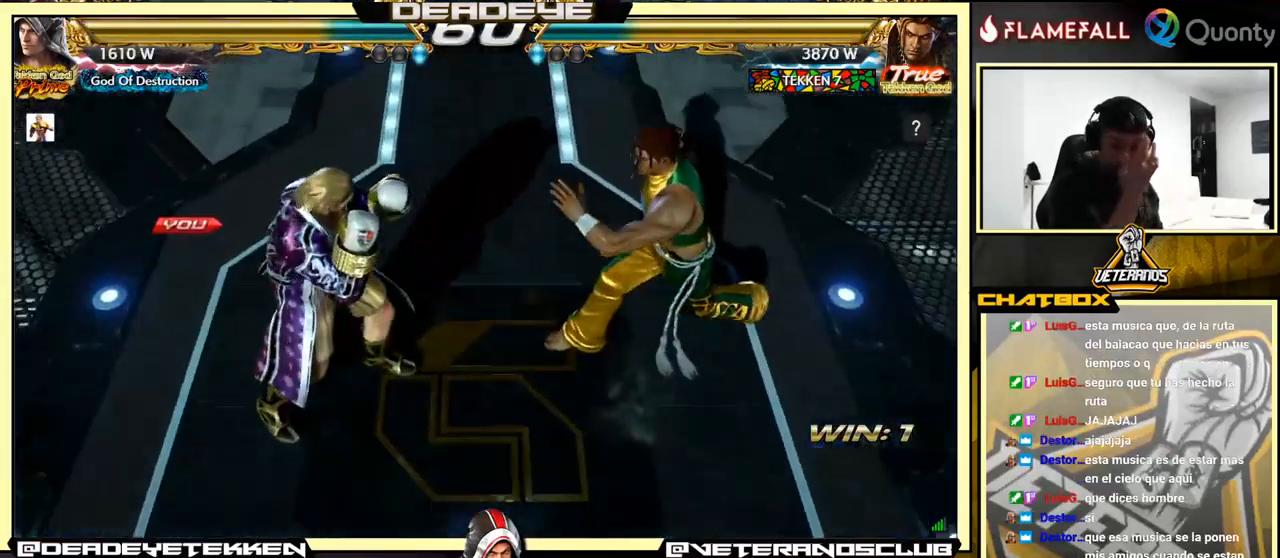
{"buttons": [], "left_stick": "center", "events": []}
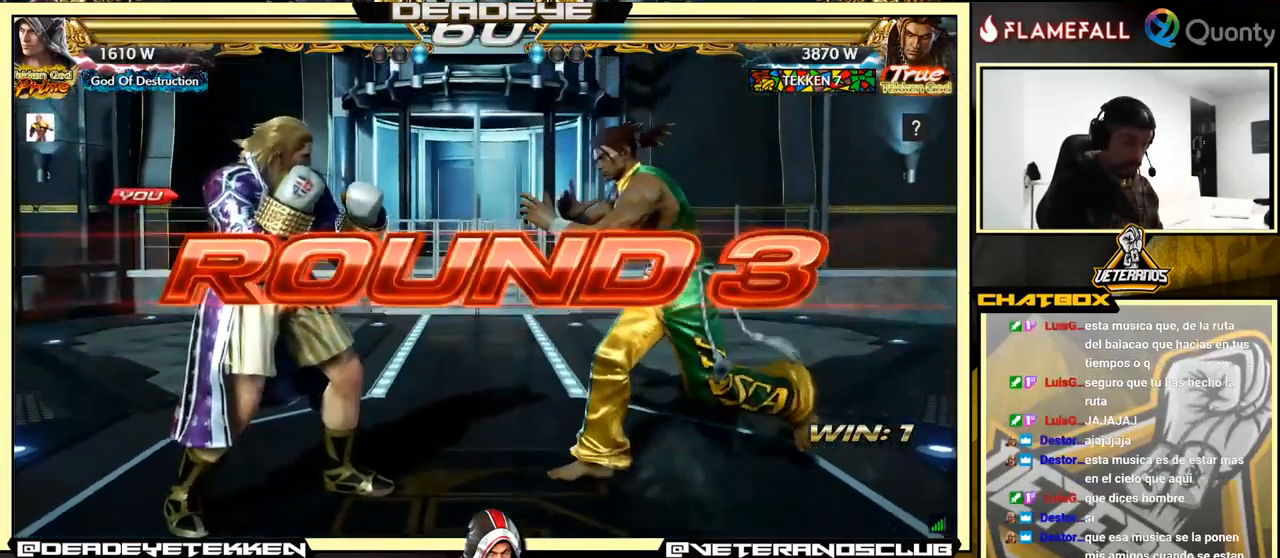
{"buttons": [], "left_stick": "center", "events": []}
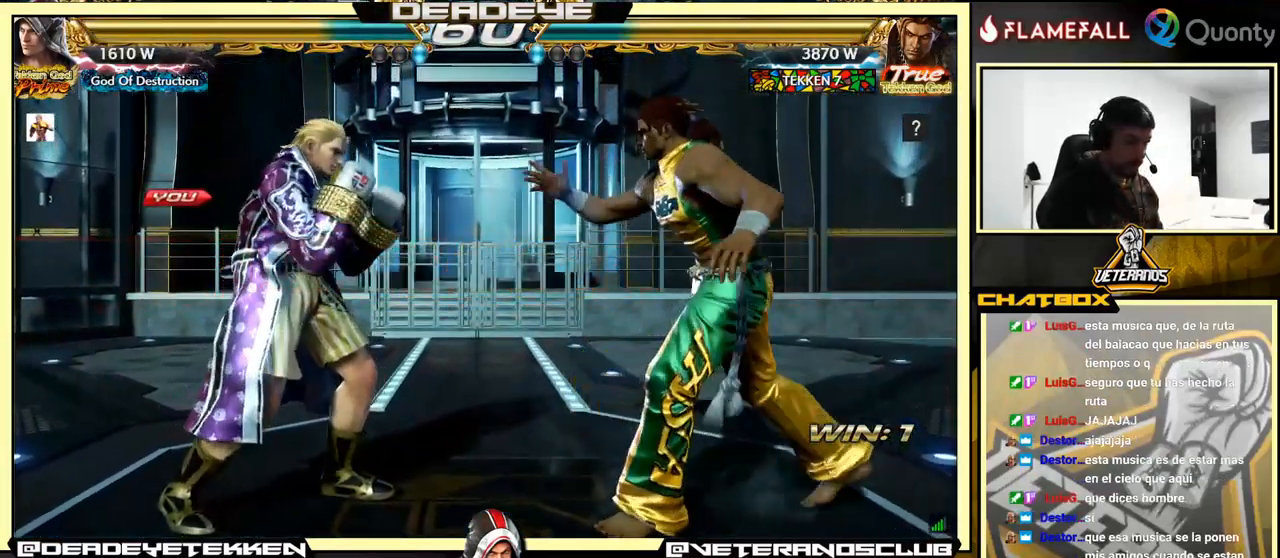
{"buttons": [], "left_stick": "center", "events": []}
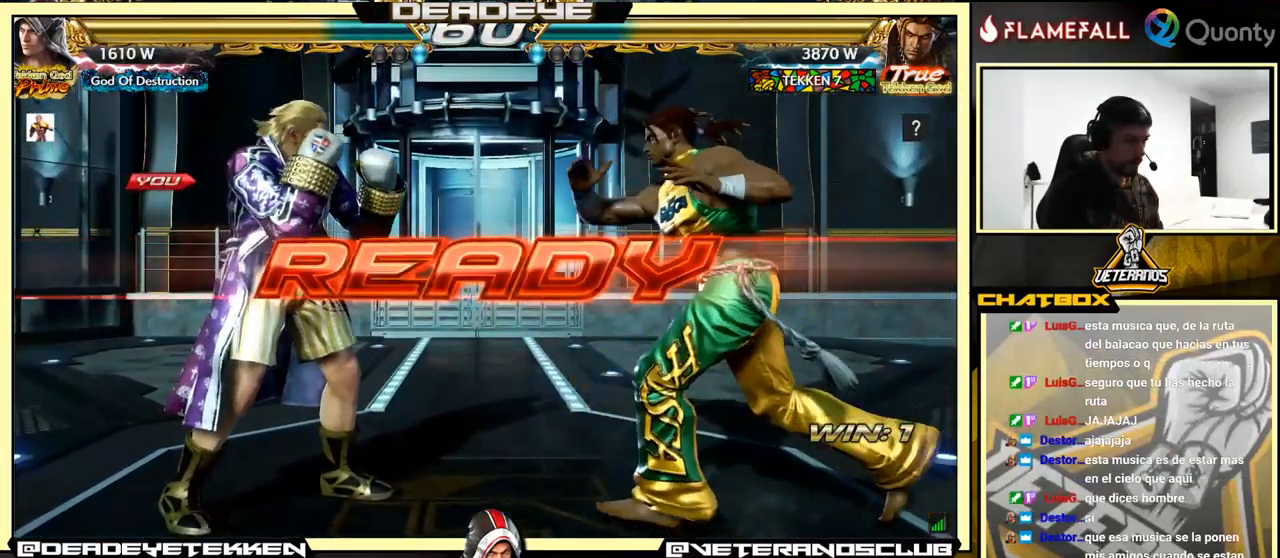
{"buttons": [], "left_stick": "center", "events": []}
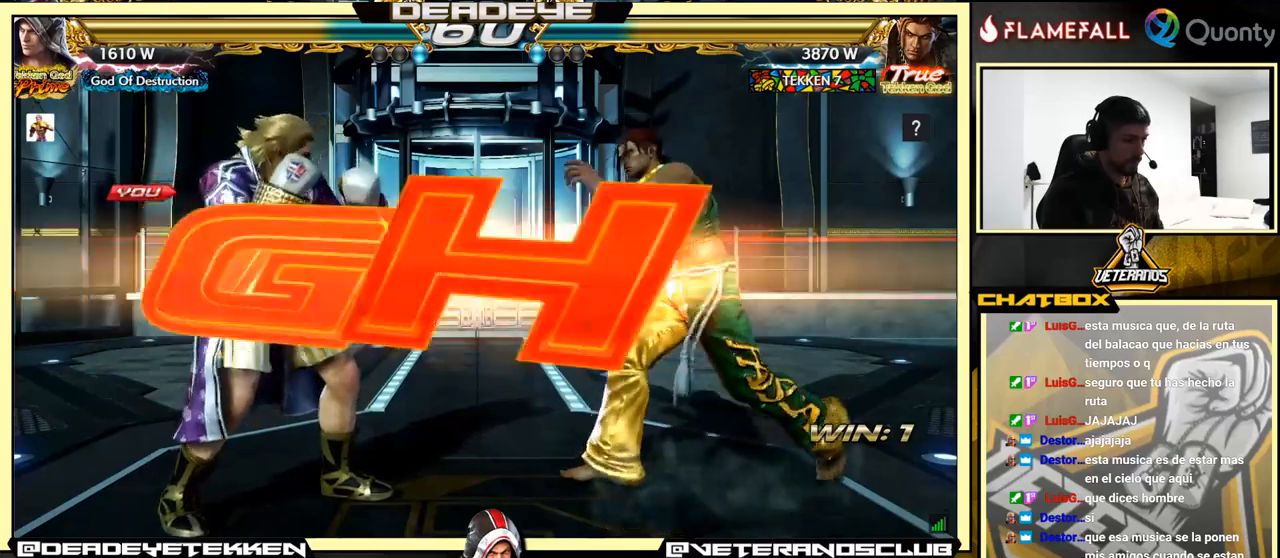
{"buttons": [], "left_stick": "right", "events": [[450, "left_stick", "right"]]}
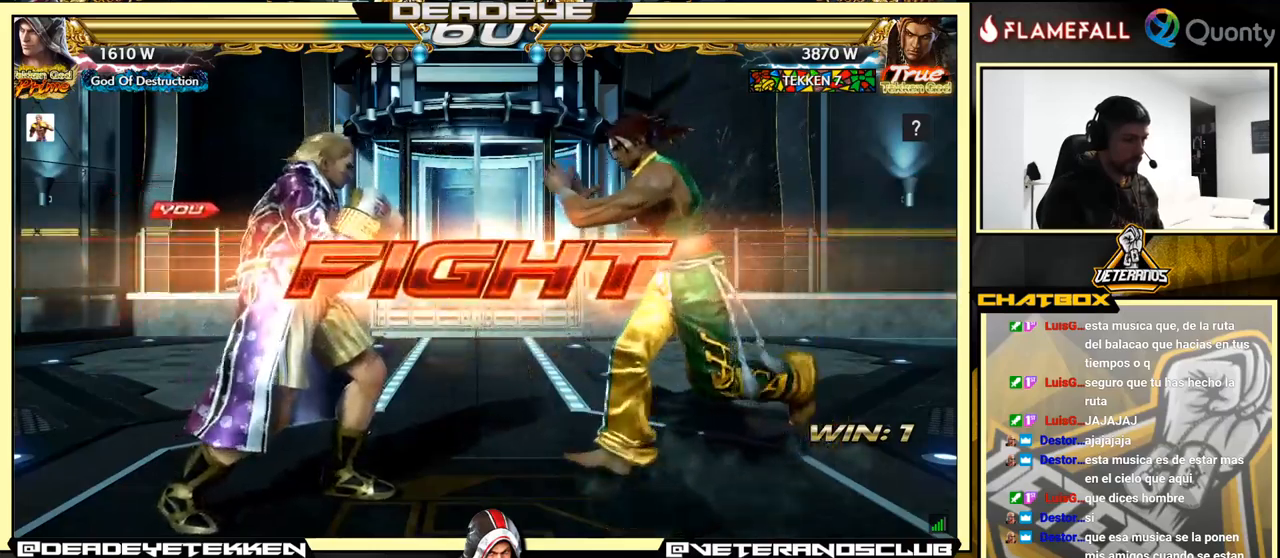
{"buttons": ["R1"], "left_stick": "right", "events": [[34, "CROSS", "down"], [100, "CROSS", "up"], [167, "left_stick", "down-left"], [350, "left_stick", "right"], [400, "left_stick", "center"], [450, "left_stick", "right"], [484, "R1", "down"]]}
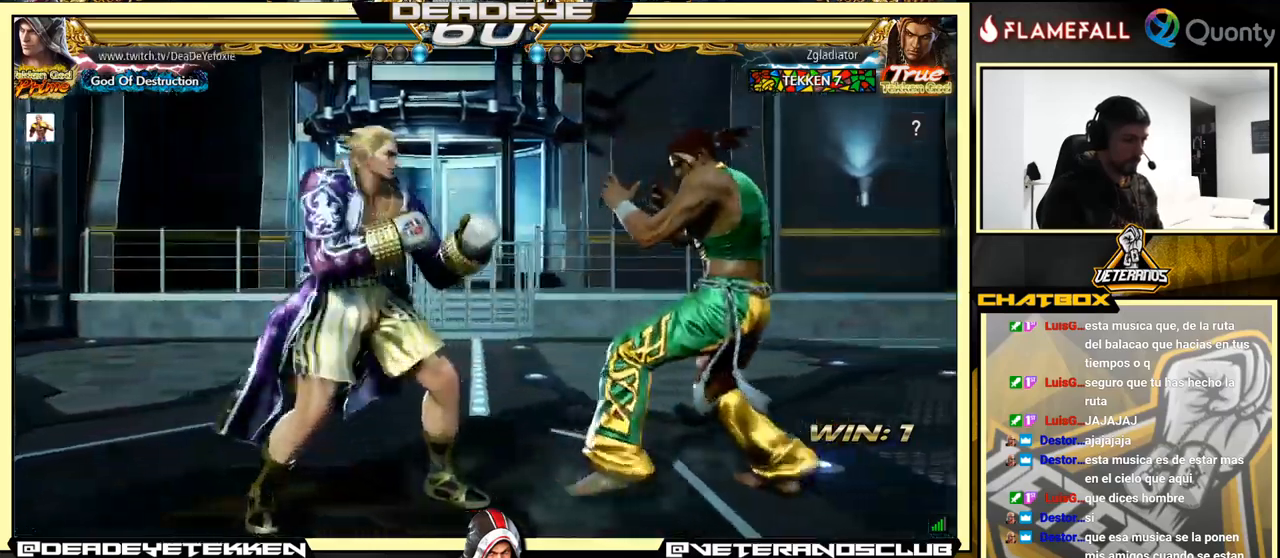
{"buttons": [], "left_stick": "center", "events": [[50, "R1", "up"], [167, "left_stick", "left"], [400, "left_stick", "center"]]}
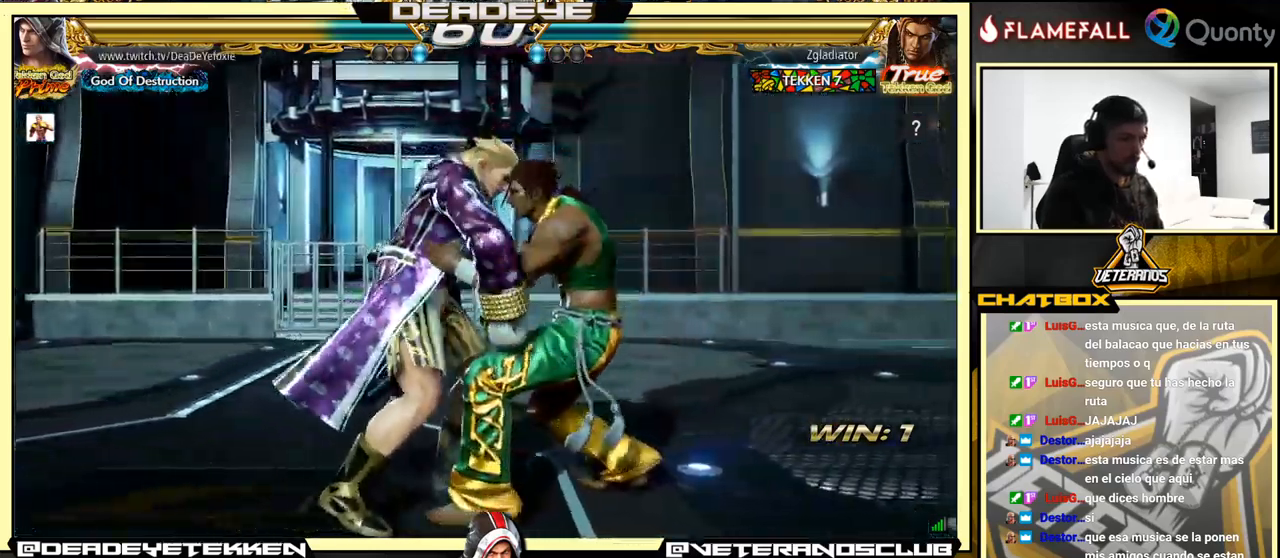
{"buttons": [], "left_stick": "center", "events": []}
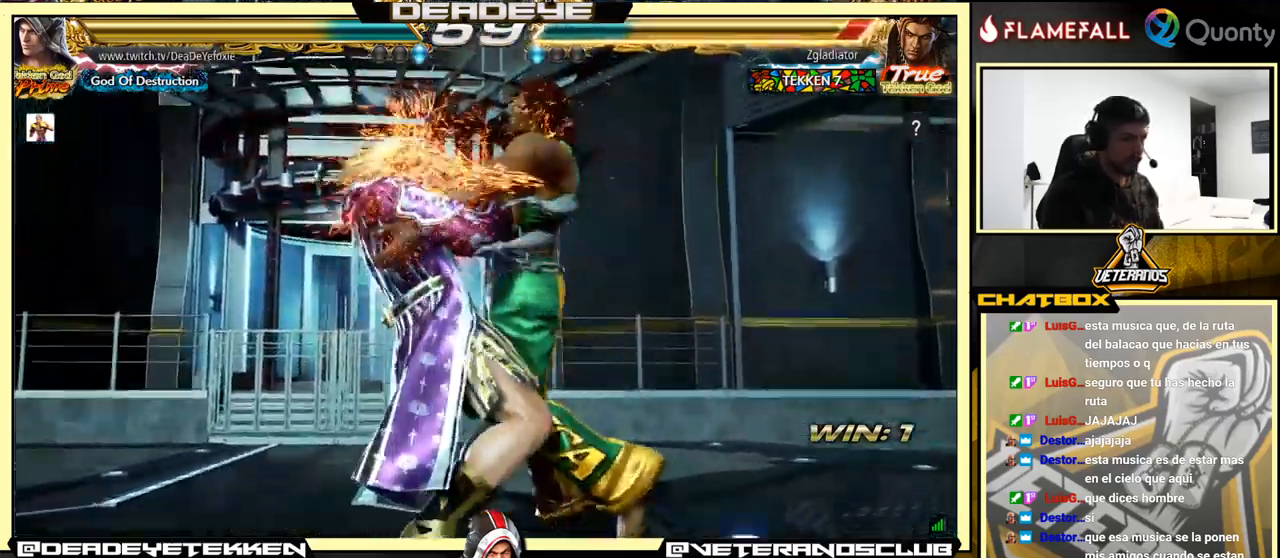
{"buttons": [], "left_stick": "center", "events": []}
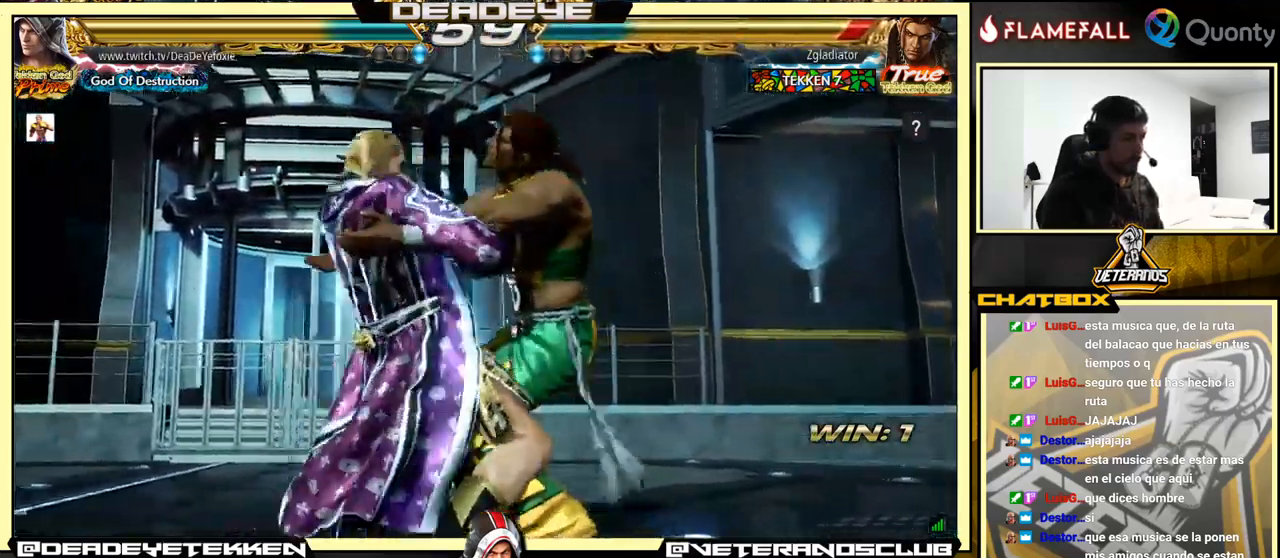
{"buttons": [], "left_stick": "center", "events": []}
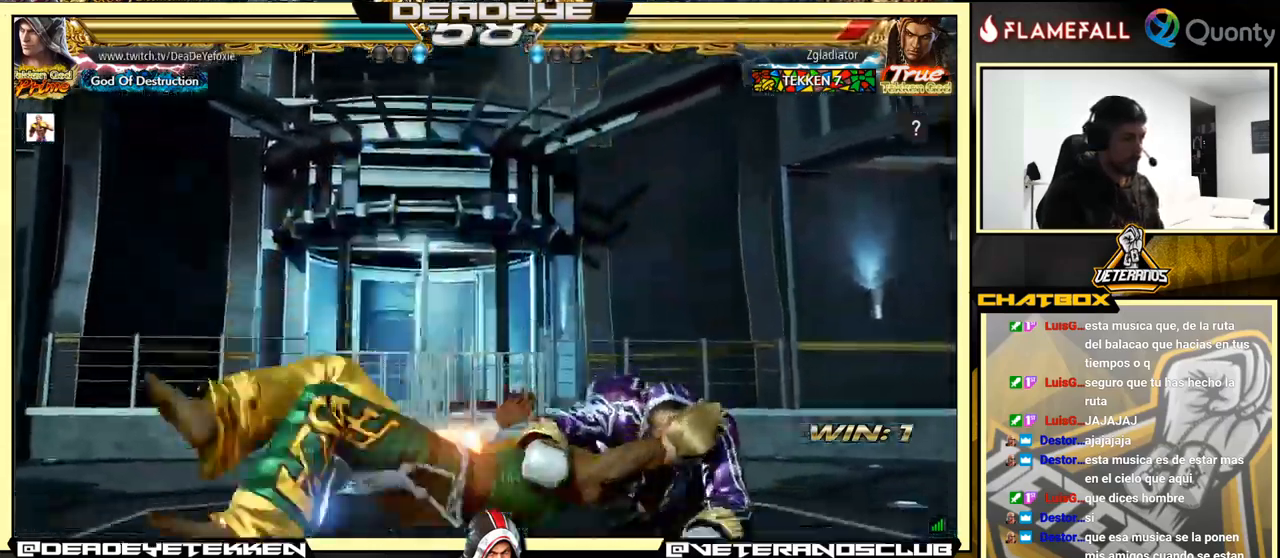
{"buttons": [], "left_stick": "center", "events": []}
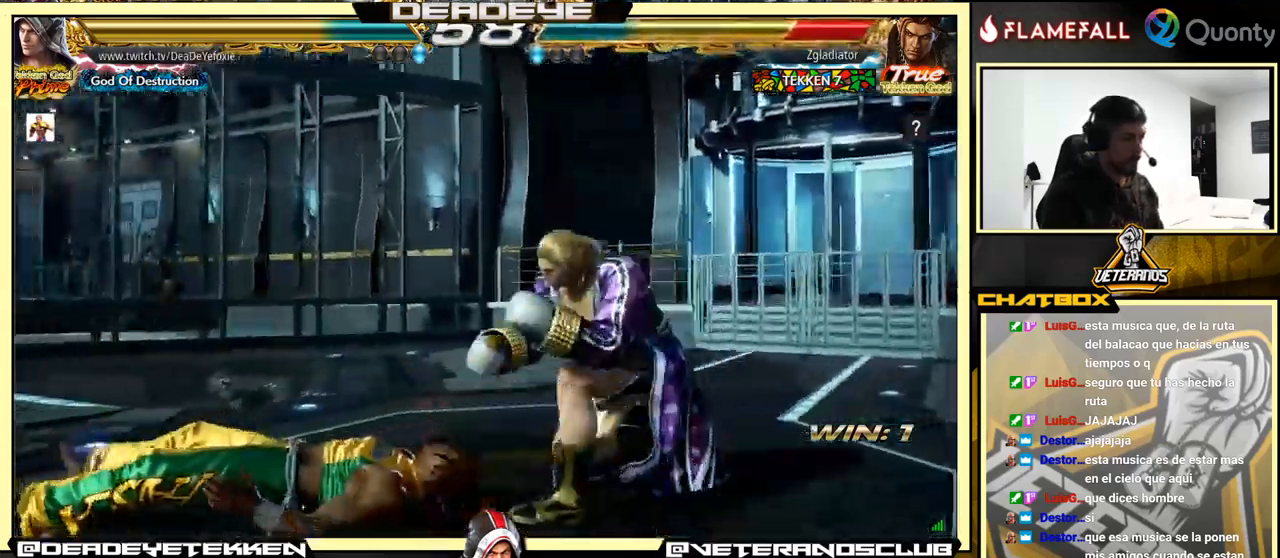
{"buttons": [], "left_stick": "right", "events": [[167, "left_stick", "left"], [234, "left_stick", "center"], [284, "left_stick", "left"], [317, "TRIANGLE", "down"], [417, "SQUARE", "down"], [417, "TRIANGLE", "up"], [434, "left_stick", "right"], [450, "SQUARE", "up"]]}
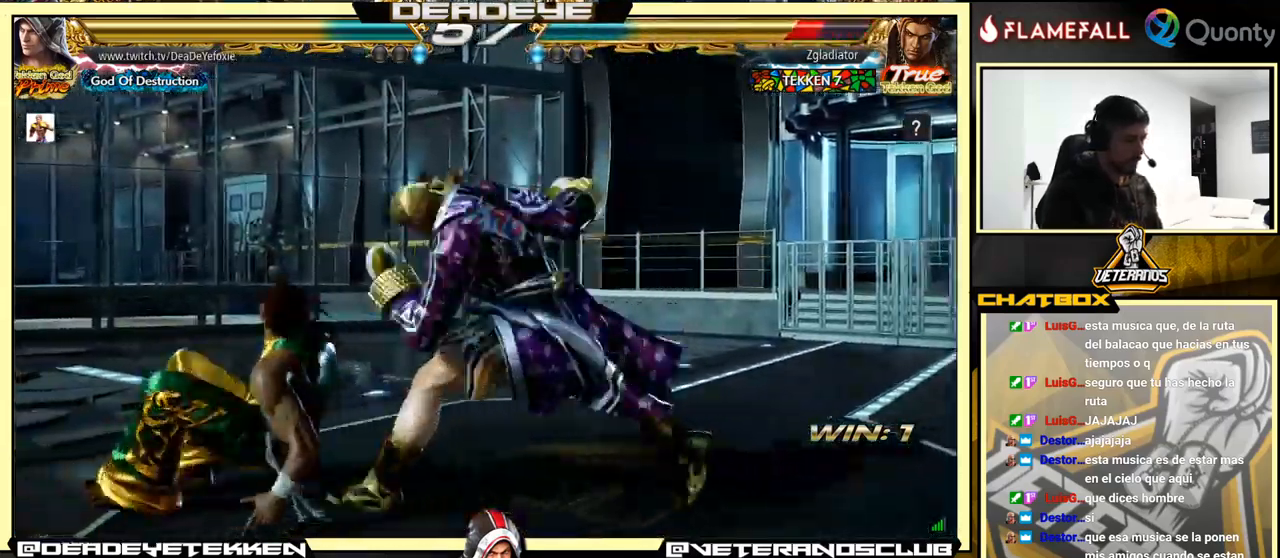
{"buttons": [], "left_stick": "center", "events": [[150, "left_stick", "left"], [250, "left_stick", "center"]]}